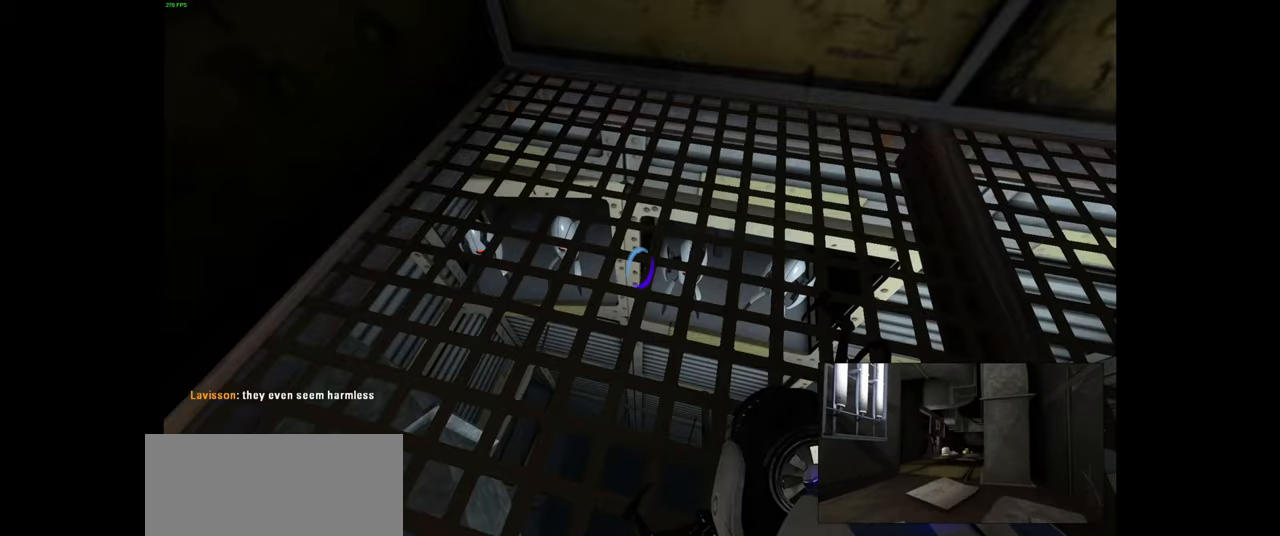
Gameplay with keyboard and mouse; each line is a JSON object with the keys and mouse buttons held at the frame after it. "events" lists presses ("down") and releases ("up") of "a", "ctrl", "d", "e", "f", "q", "r", "s", "shift", "space", "tab", "w", "mouse_left", "mouse_wheel", "mouse_right", "mouse_mb4" and "mouse_mb5" between this image and that frame as [ms after this image, input, new state], when the widget could be followed in between. "mouse_left", "mouse_wheel", "mouse_right", "mouse_mb4", "mouse_mb5" = the "left", "wheel", "right", "mb4", "mb5" buttons of the "mouse" list. No other keys are recorded. "wheel" means that the mouse wheel is clicked or scrolled. Mouse movement is not recorded.
{"keys": ["a", "s"], "mouse": [], "events": [[333, "s", "down"], [450, "a", "down"]]}
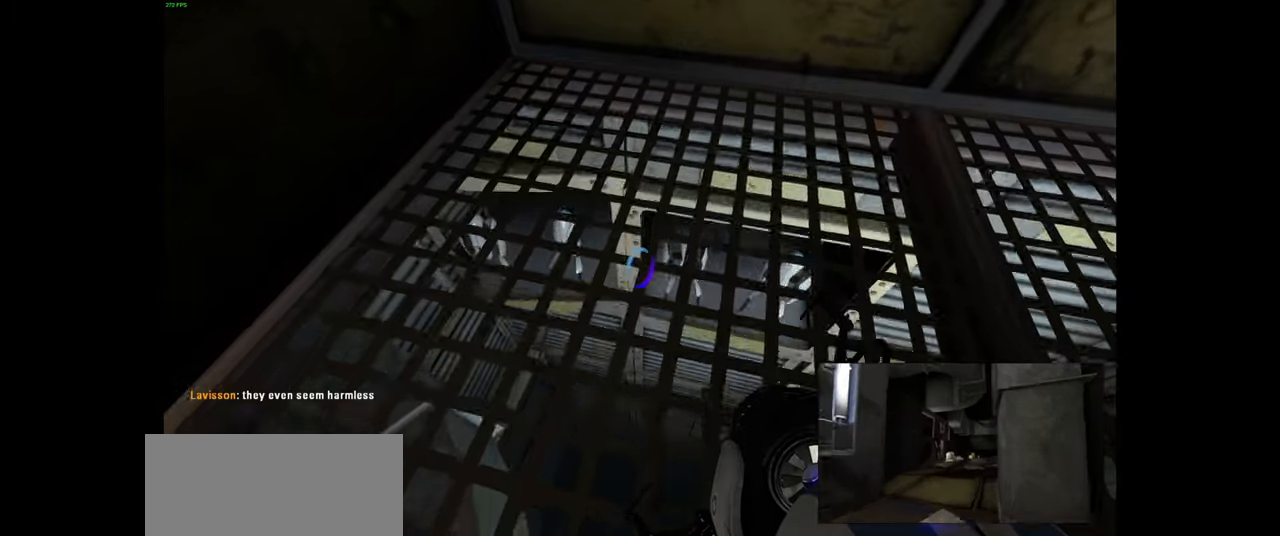
{"keys": [], "mouse": [], "events": [[133, "a", "up"], [316, "a", "down"], [416, "s", "up"], [433, "a", "up"]]}
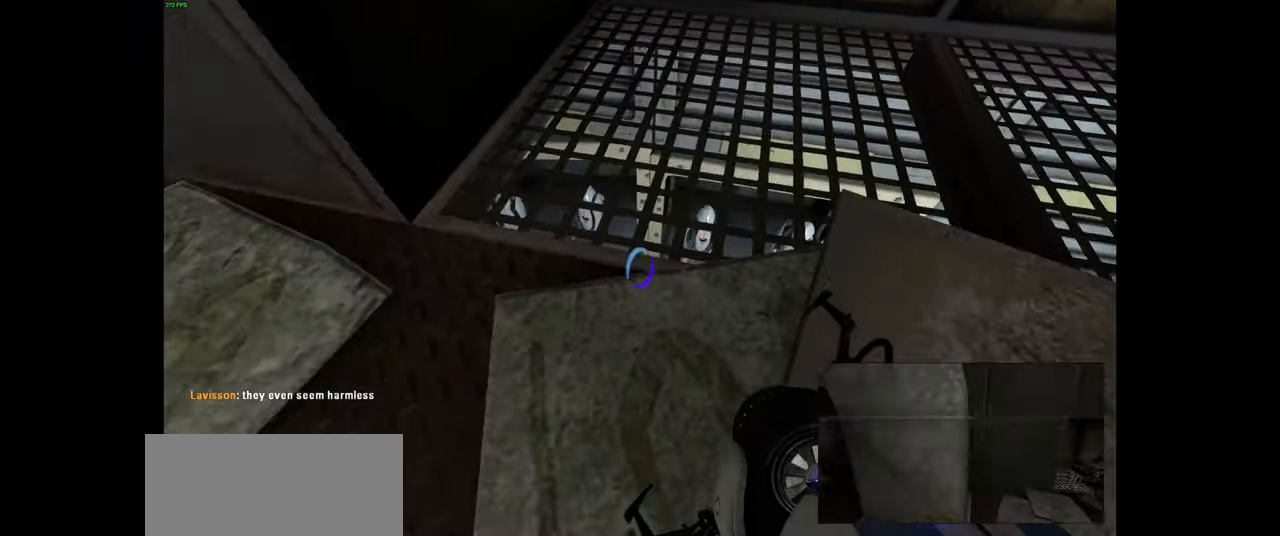
{"keys": ["d", "w"], "mouse": [], "events": [[66, "w", "down"], [133, "d", "down"], [283, "d", "up"], [466, "d", "down"]]}
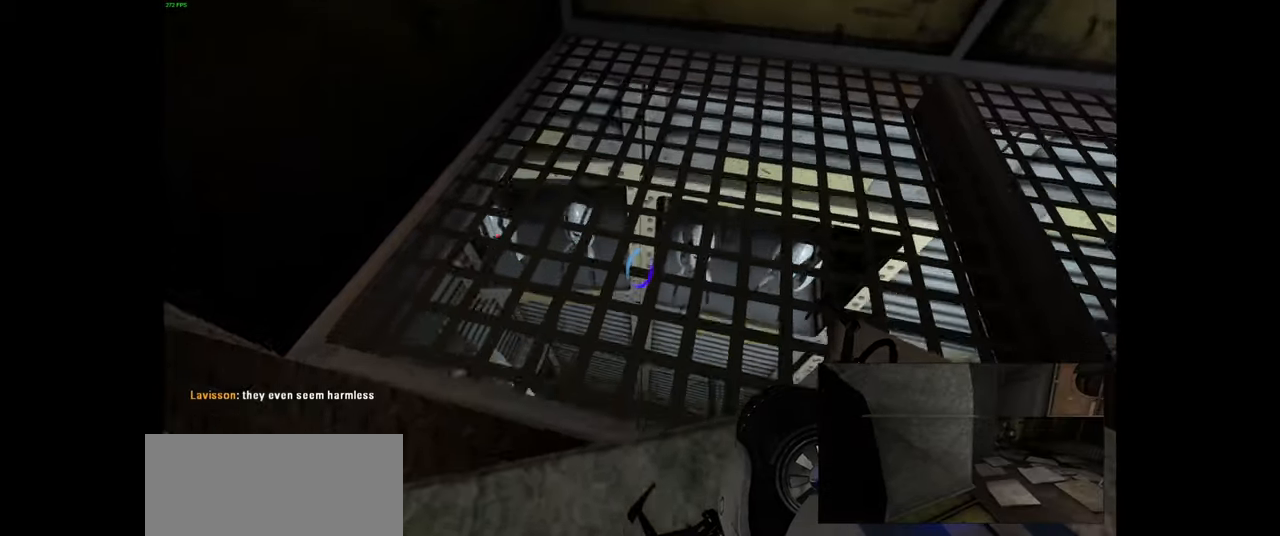
{"keys": ["d"], "mouse": [], "events": [[134, "d", "up"], [250, "d", "down"], [367, "w", "up"]]}
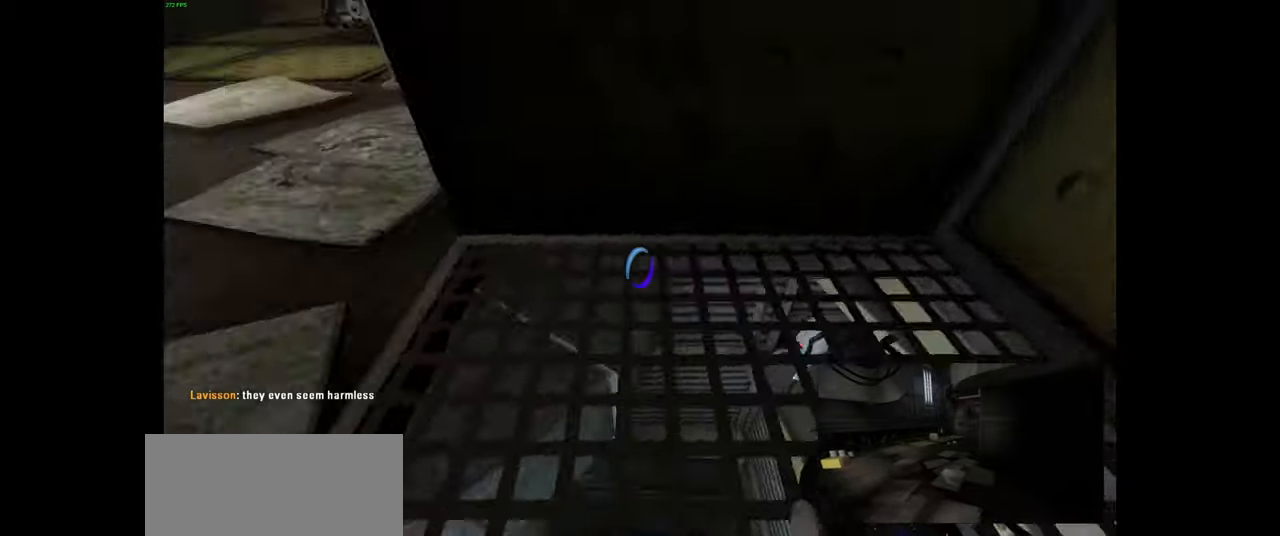
{"keys": [], "mouse": [], "events": [[50, "s", "down"], [167, "d", "up"], [300, "s", "up"]]}
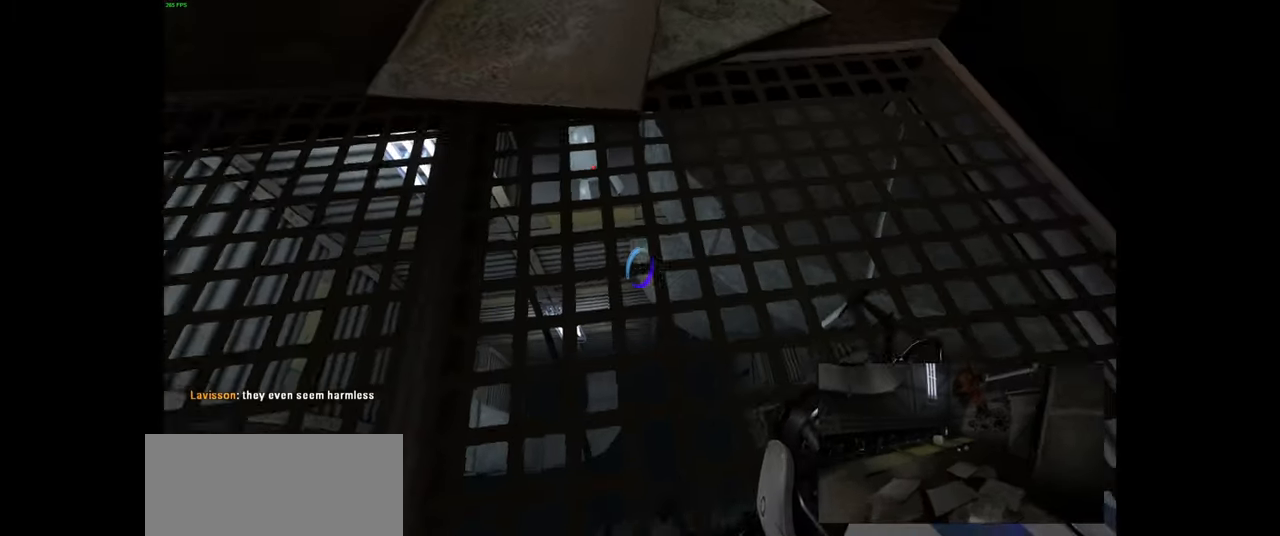
{"keys": [], "mouse": [], "events": [[334, "s", "down"], [484, "s", "up"]]}
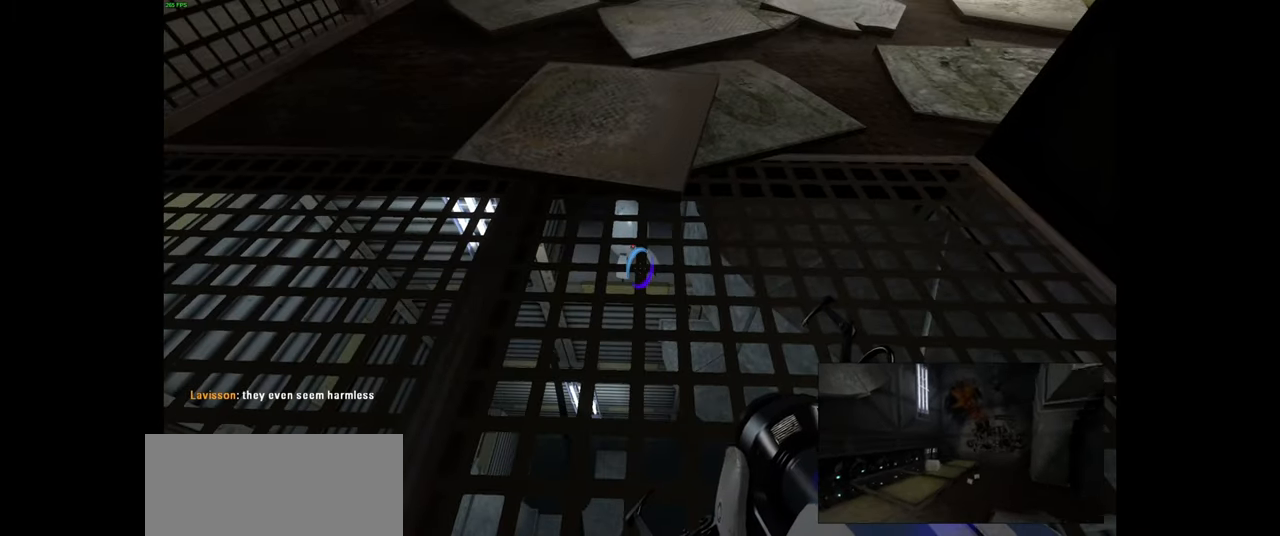
{"keys": [], "mouse": [], "events": []}
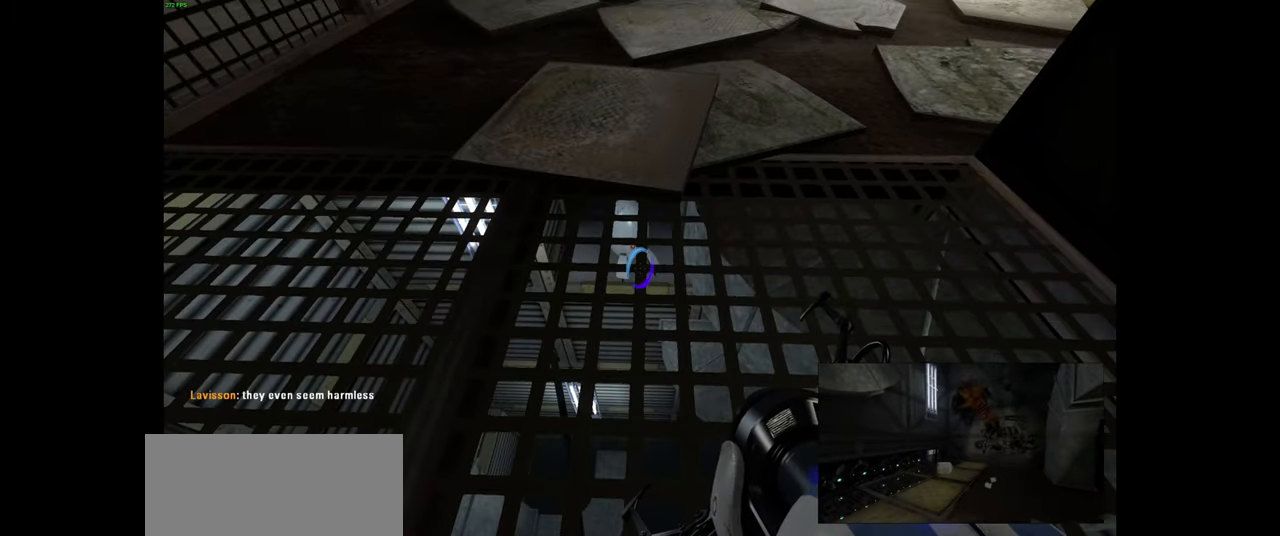
{"keys": [], "mouse": [], "events": []}
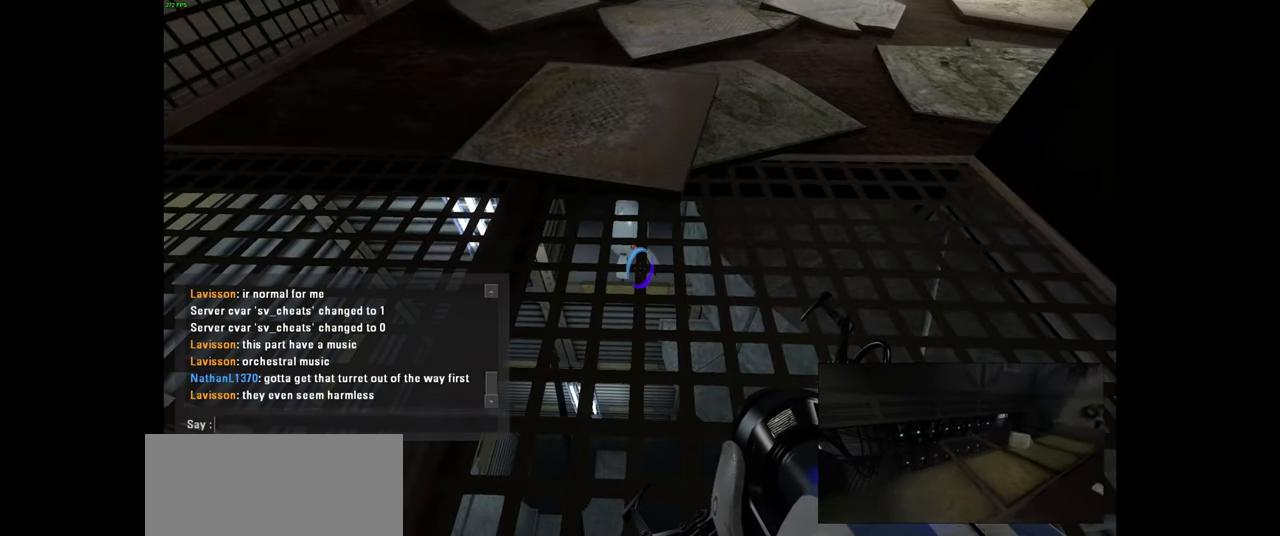
{"keys": [], "mouse": [], "events": []}
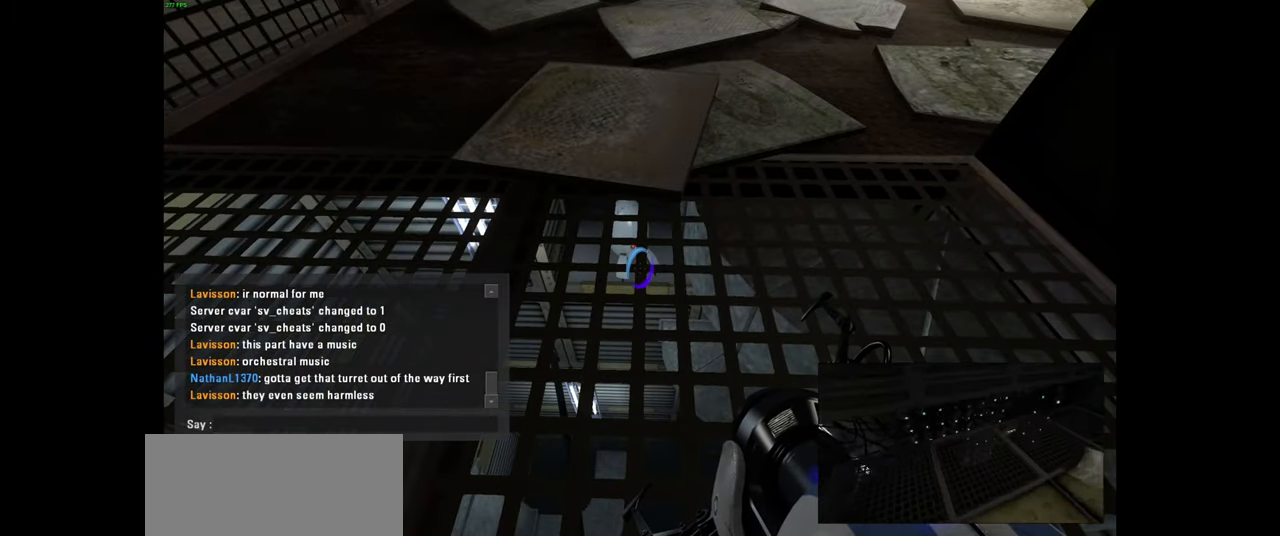
{"keys": [], "mouse": [], "events": []}
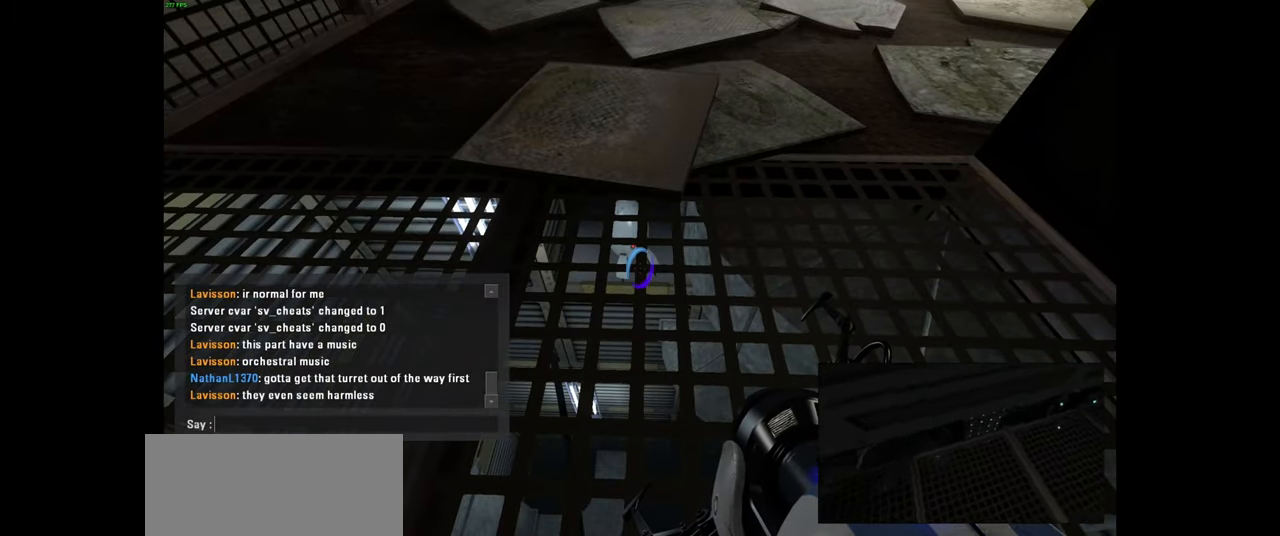
{"keys": [], "mouse": [], "events": []}
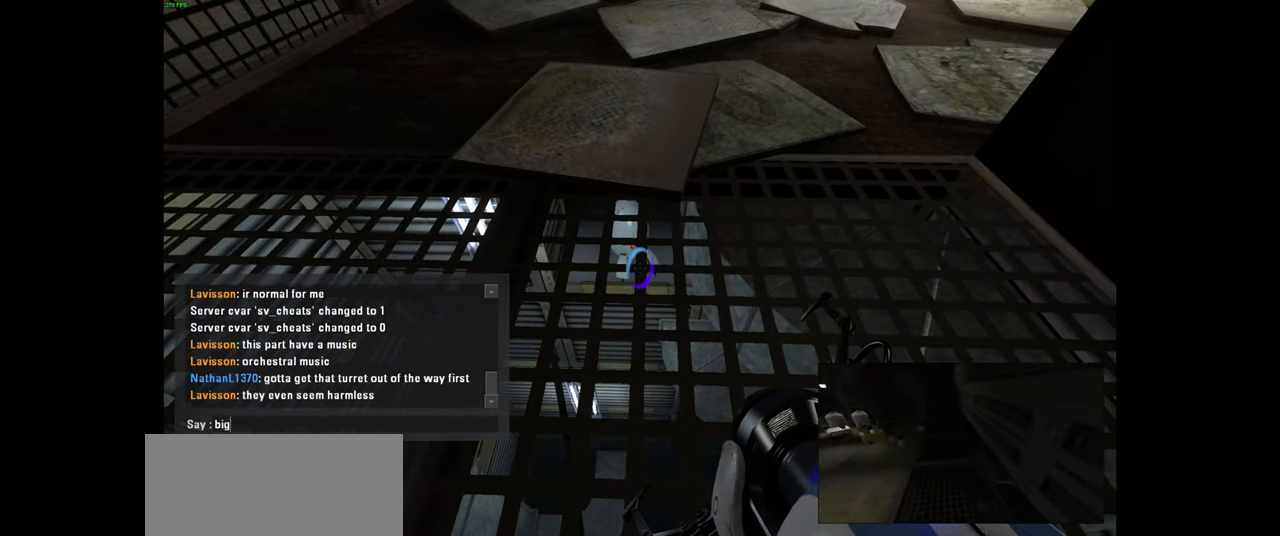
{"keys": [], "mouse": [], "events": [[17, "space", "down"], [84, "space", "up"], [367, "r", "down"], [434, "r", "up"]]}
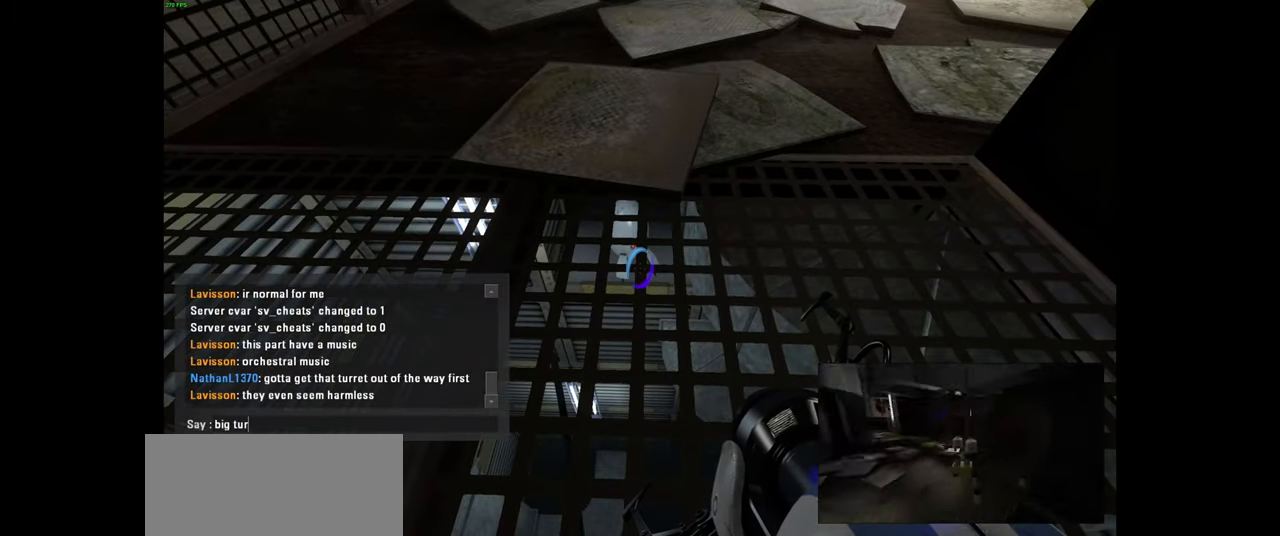
{"keys": [], "mouse": [], "events": [[17, "r", "down"], [84, "r", "up"], [117, "e", "down"], [267, "e", "up"]]}
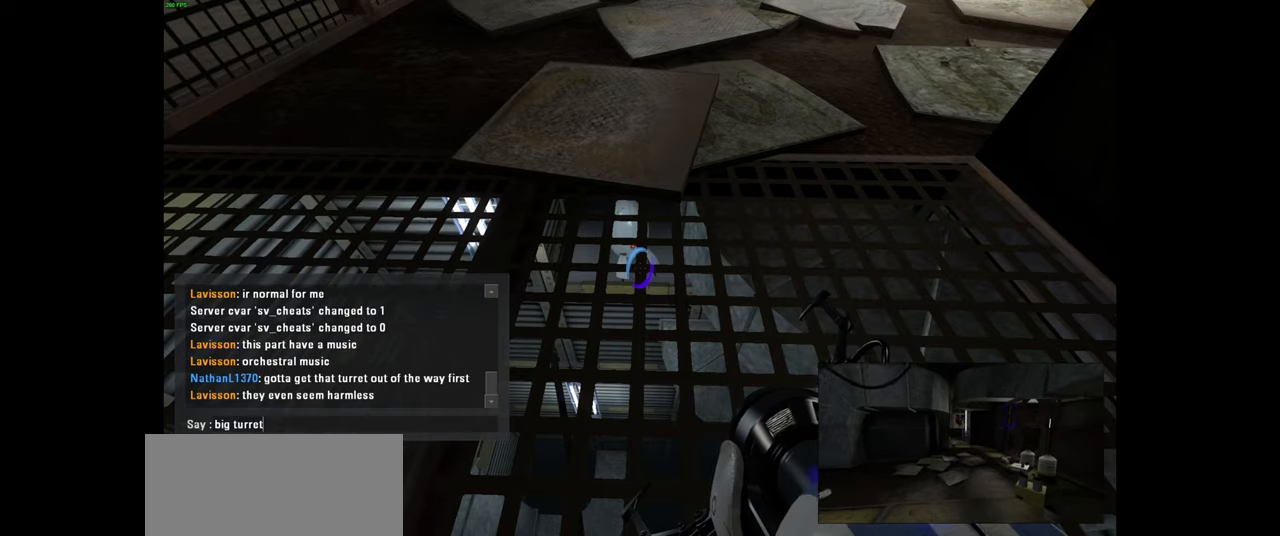
{"keys": [], "mouse": [], "events": [[66, "space", "down"], [166, "space", "up"]]}
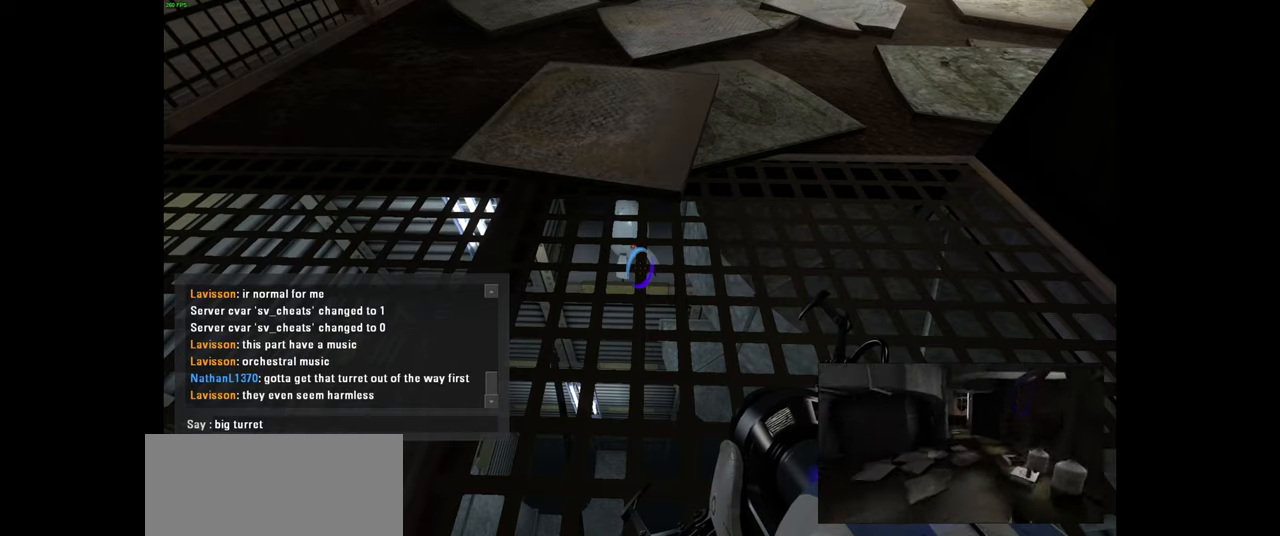
{"keys": [], "mouse": [], "events": []}
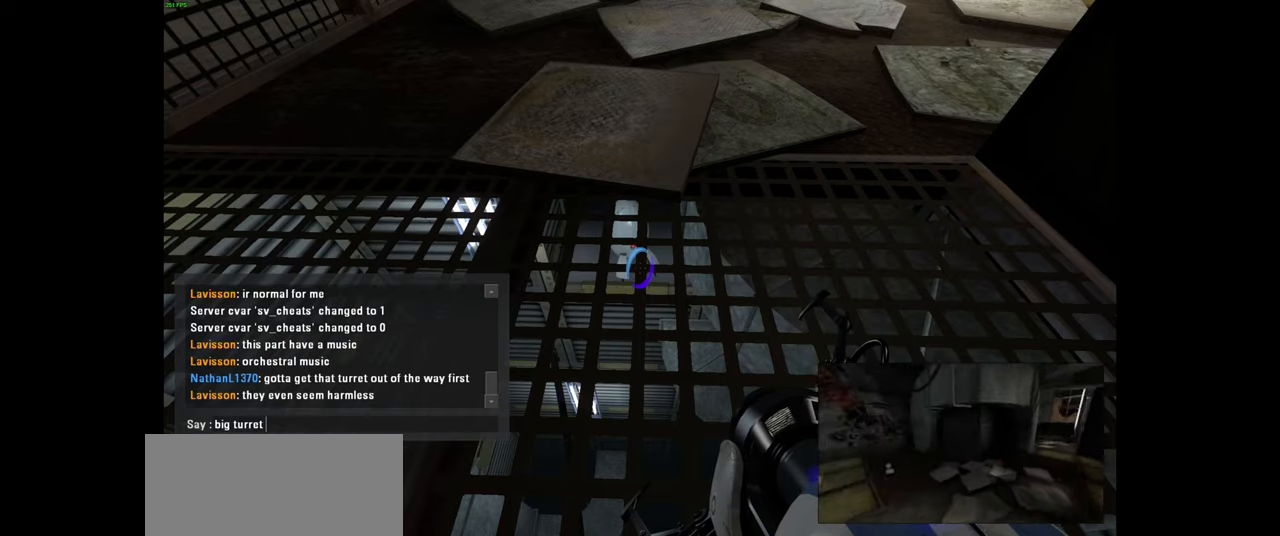
{"keys": ["e"], "mouse": [], "events": [[216, "e", "down"], [283, "r", "down"], [316, "e", "up"], [383, "e", "down"], [433, "r", "up"]]}
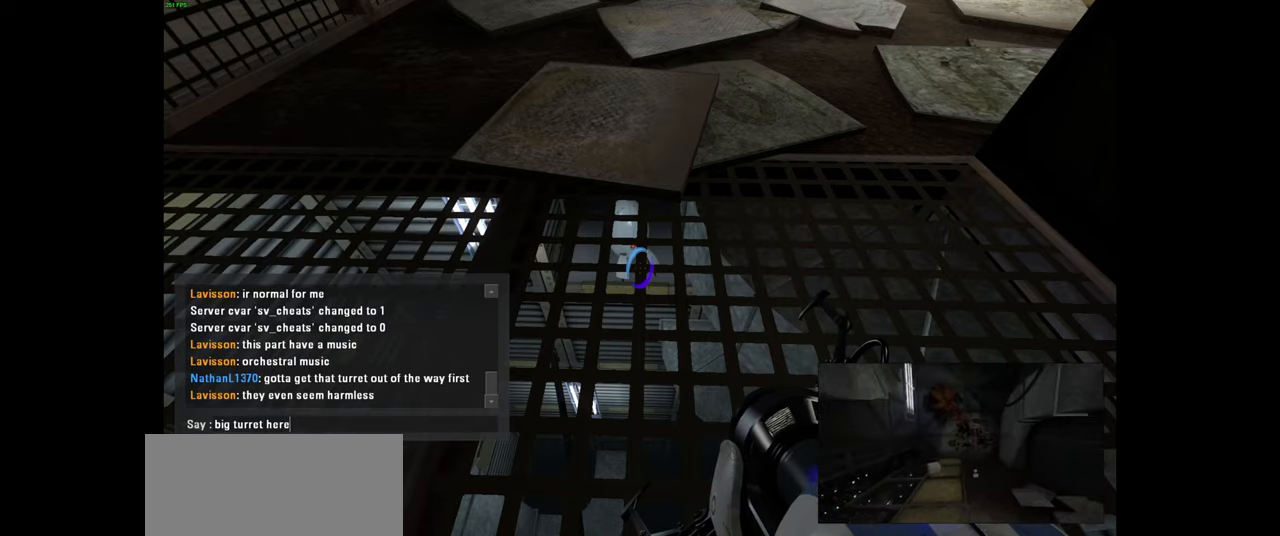
{"keys": [], "mouse": [], "events": [[33, "e", "up"]]}
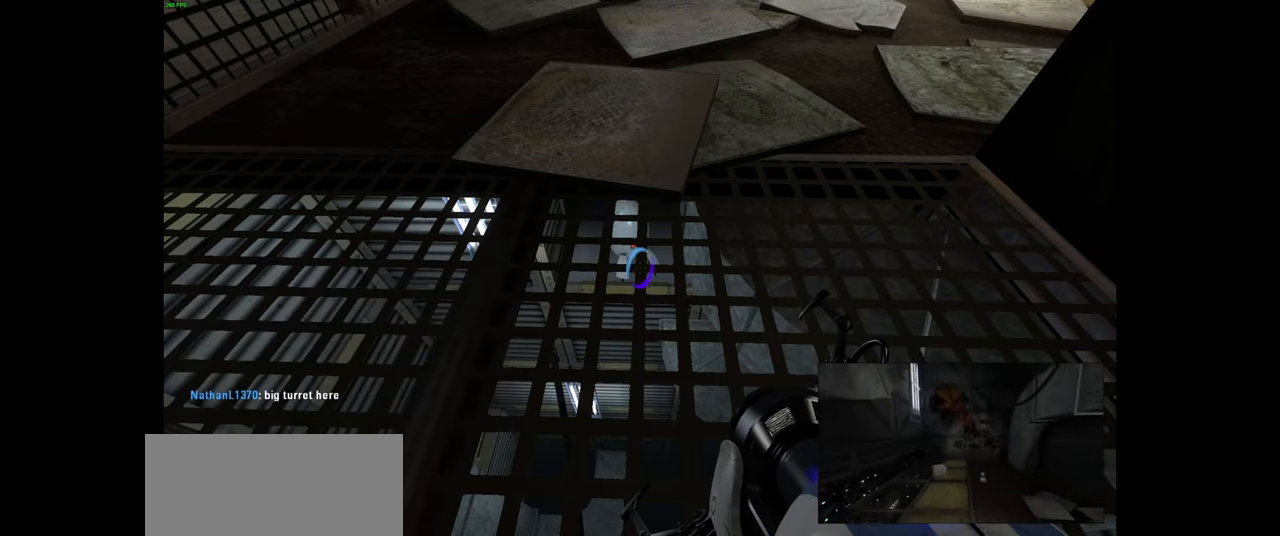
{"keys": [], "mouse": [], "events": []}
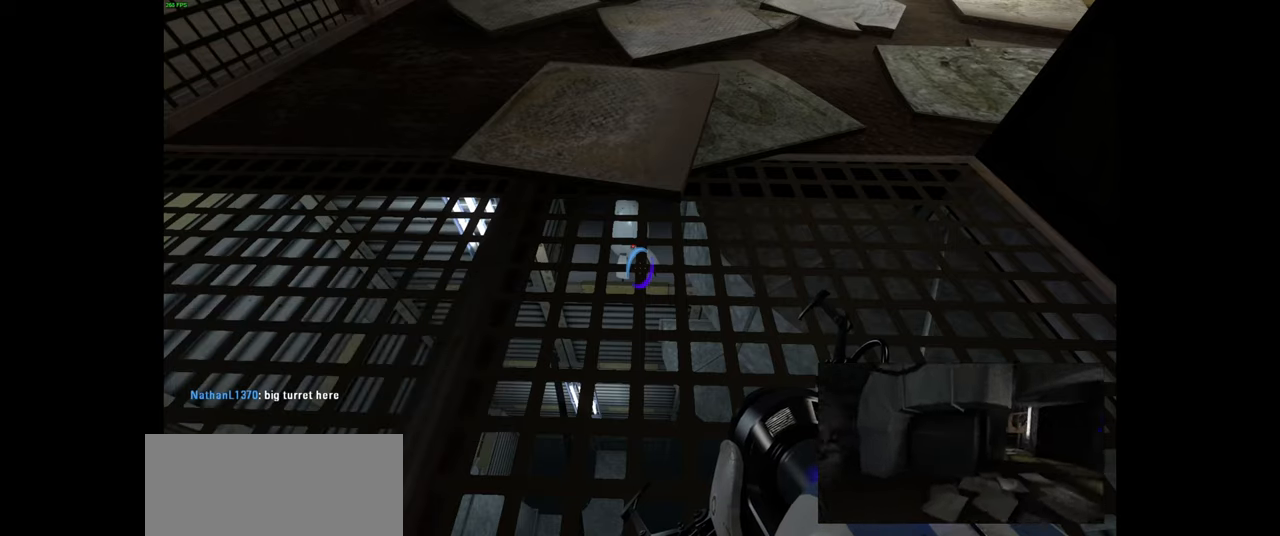
{"keys": [], "mouse": ["wheel"], "events": [[433, "mouse_wheel", "down"]]}
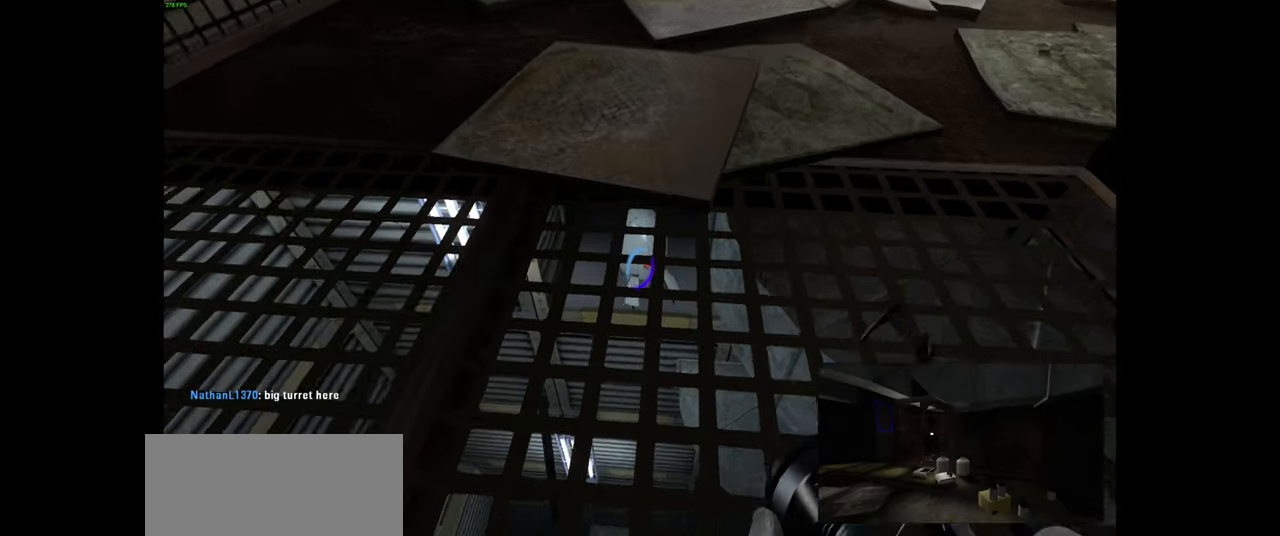
{"keys": [], "mouse": [], "events": [[66, "mouse_wheel", "up"]]}